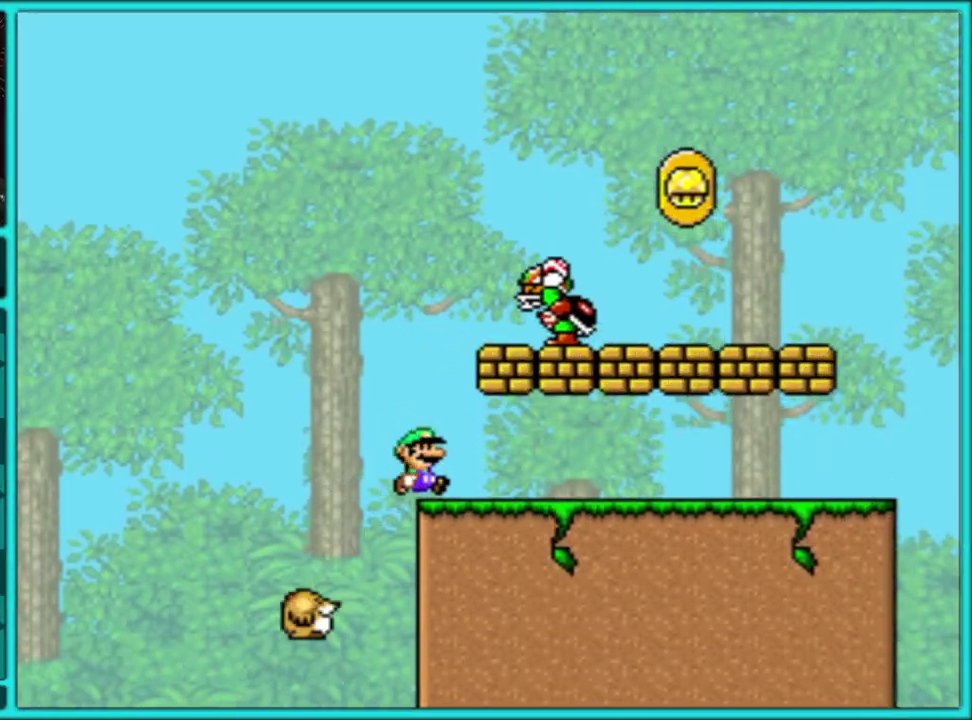
Gameplay with a controller (Nintendo layout); each line is a JSON object with the inputs held at the frame after it. "events" lists button and stick changes between this image and that frame as [ms after this image, input, new state], when the widget could be followed in between. Not read: DPAD_LEFT L1 L2 L3 R1 R2 R3 Y.
{"buttons": ["DPAD_RIGHT"], "events": [[267, "B", "down"], [500, "B", "up"]]}
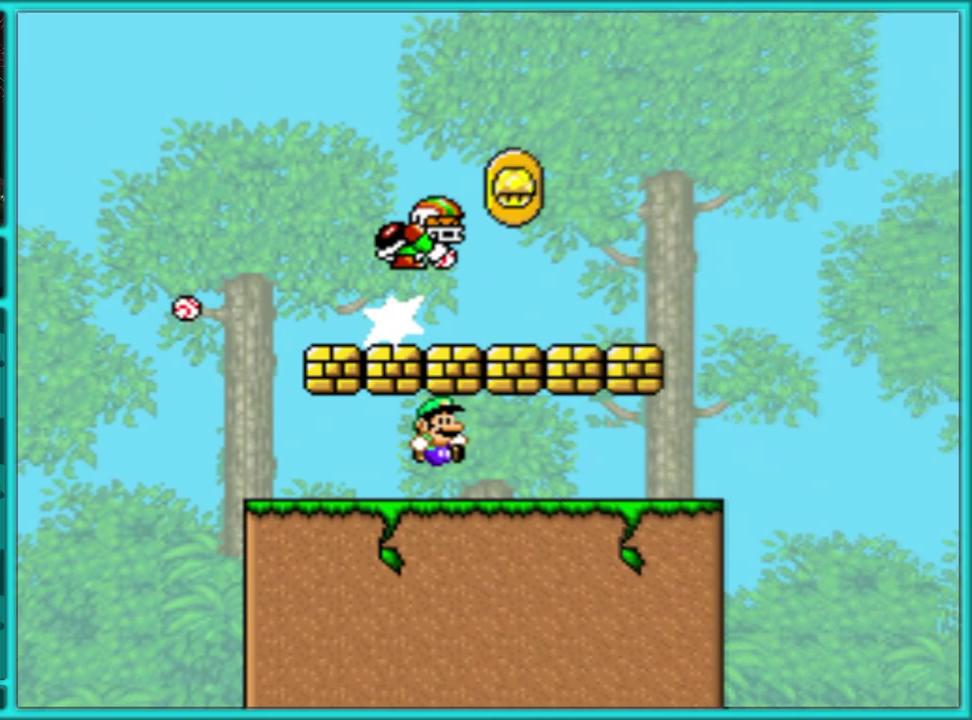
{"buttons": ["B", "DPAD_RIGHT"], "events": [[417, "B", "down"]]}
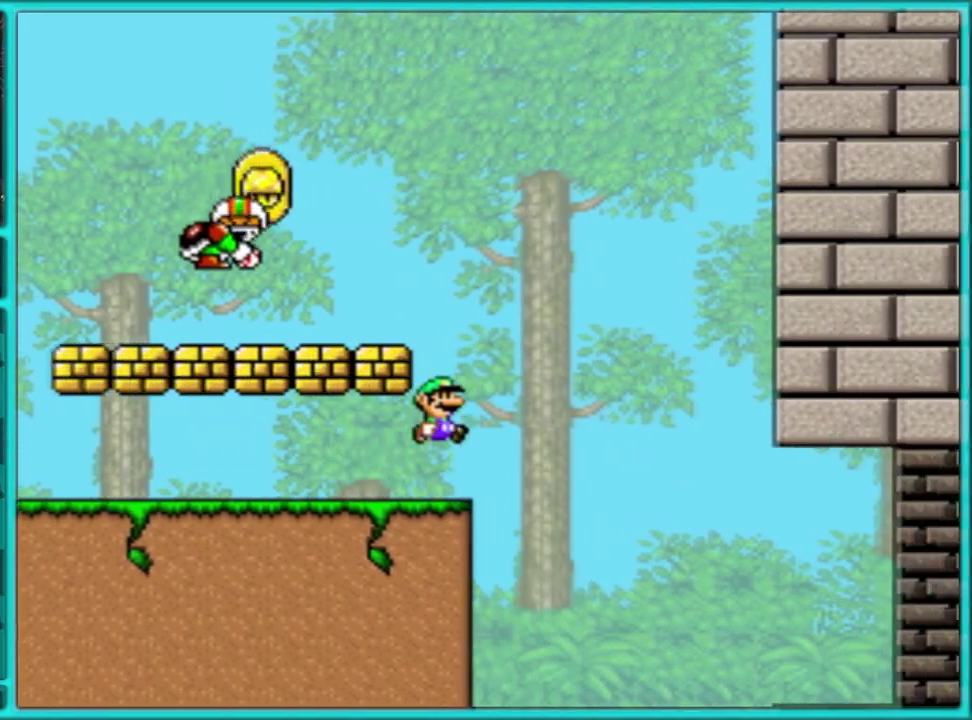
{"buttons": ["DPAD_RIGHT"], "events": [[50, "B", "up"]]}
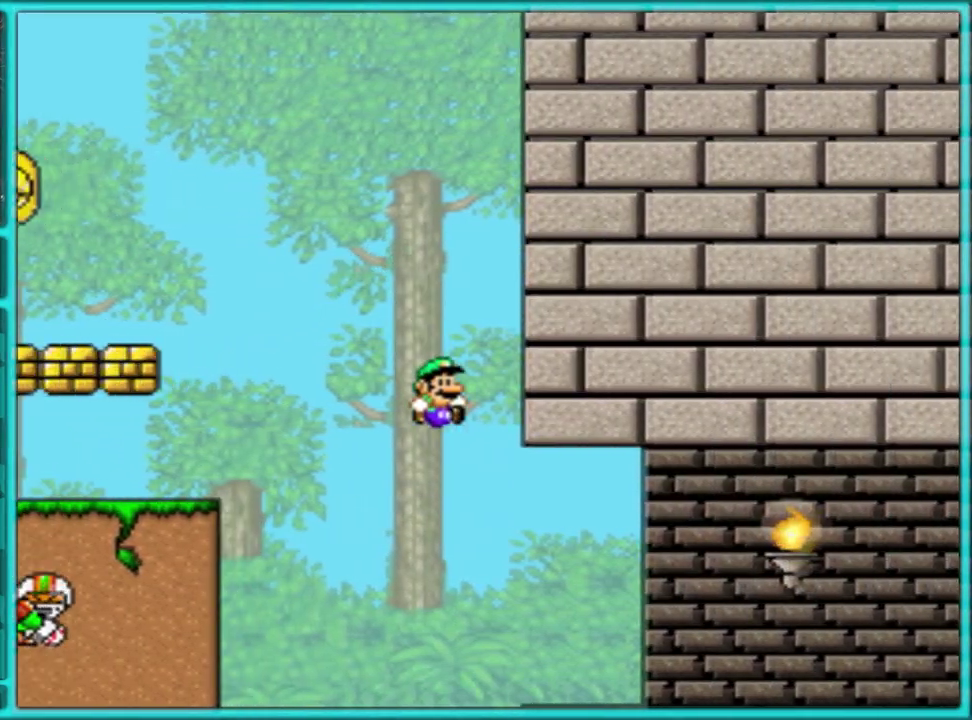
{"buttons": ["DPAD_RIGHT"], "events": []}
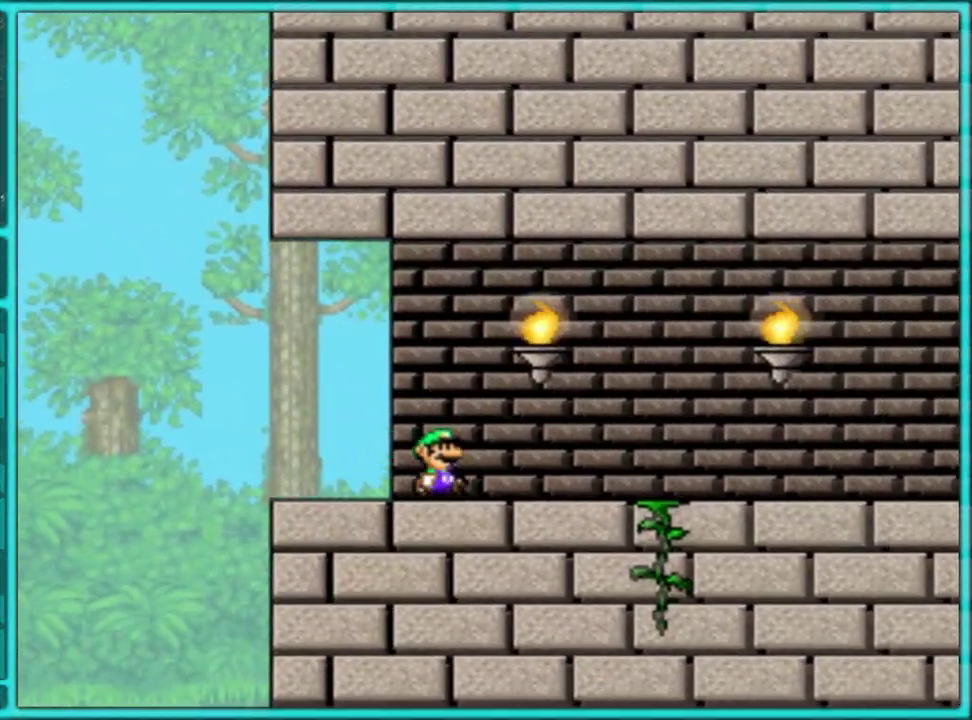
{"buttons": ["DPAD_RIGHT"], "events": []}
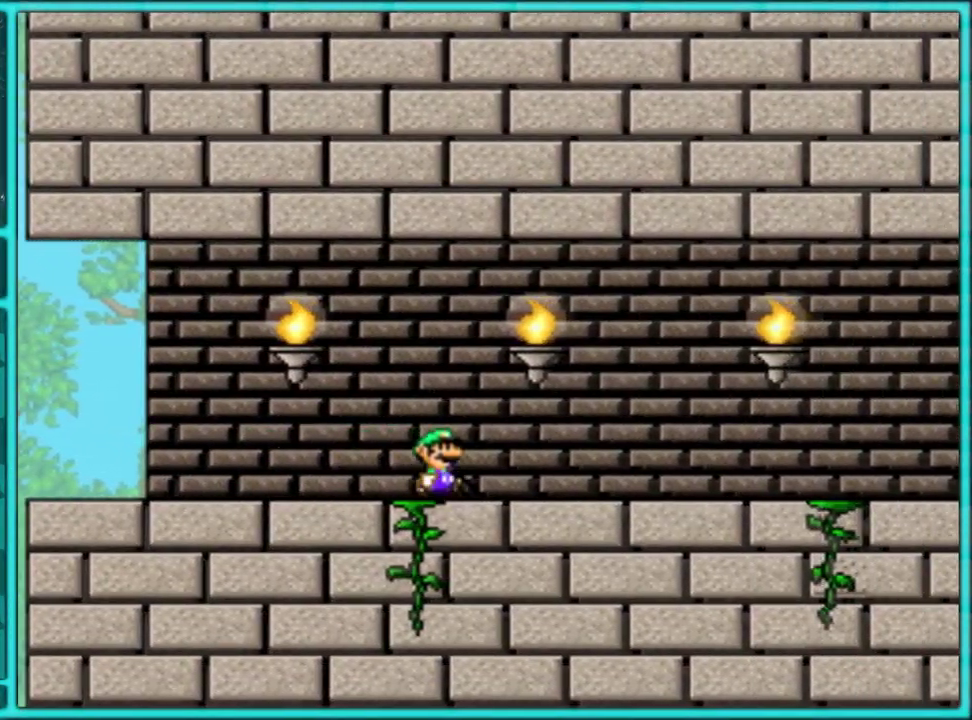
{"buttons": ["DPAD_RIGHT"], "events": []}
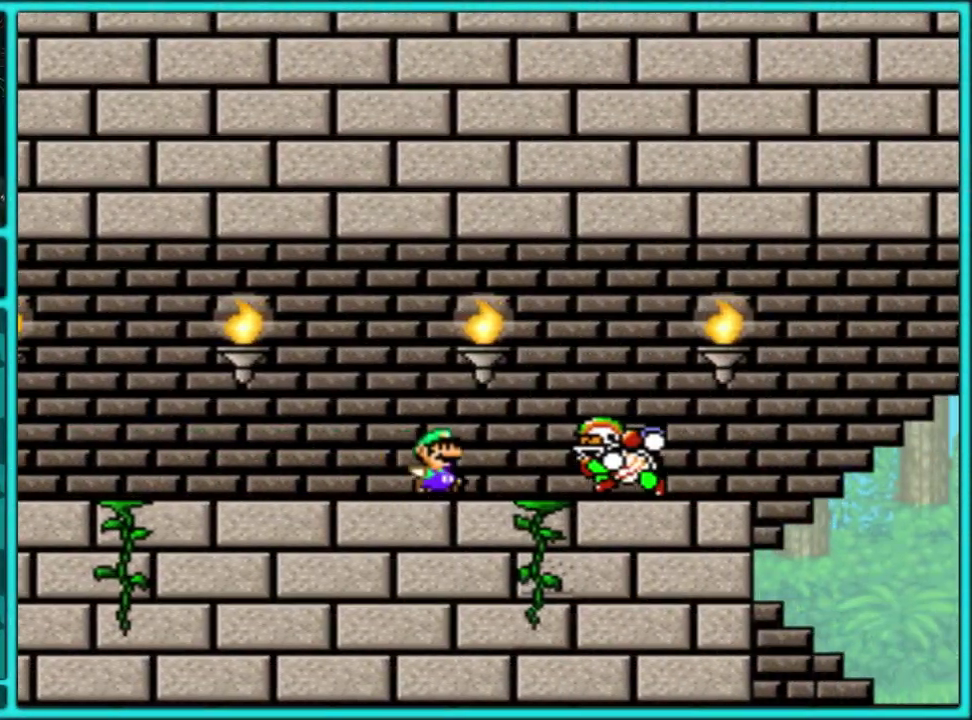
{"buttons": ["DPAD_RIGHT"], "events": [[17, "B", "down"], [183, "B", "up"]]}
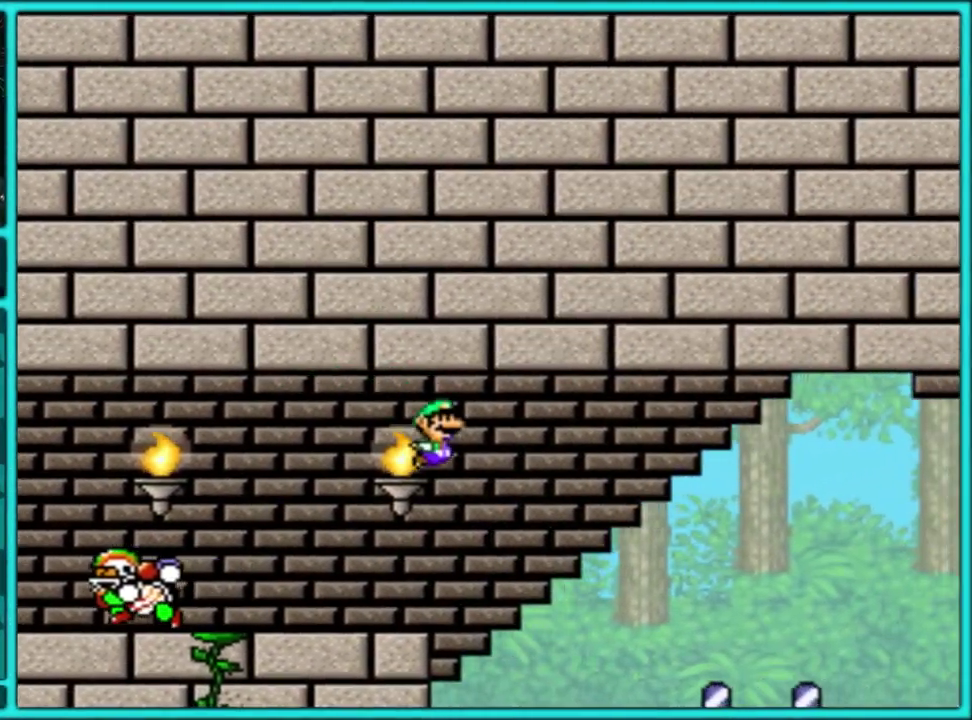
{"buttons": ["B", "DPAD_RIGHT"], "events": [[500, "B", "down"]]}
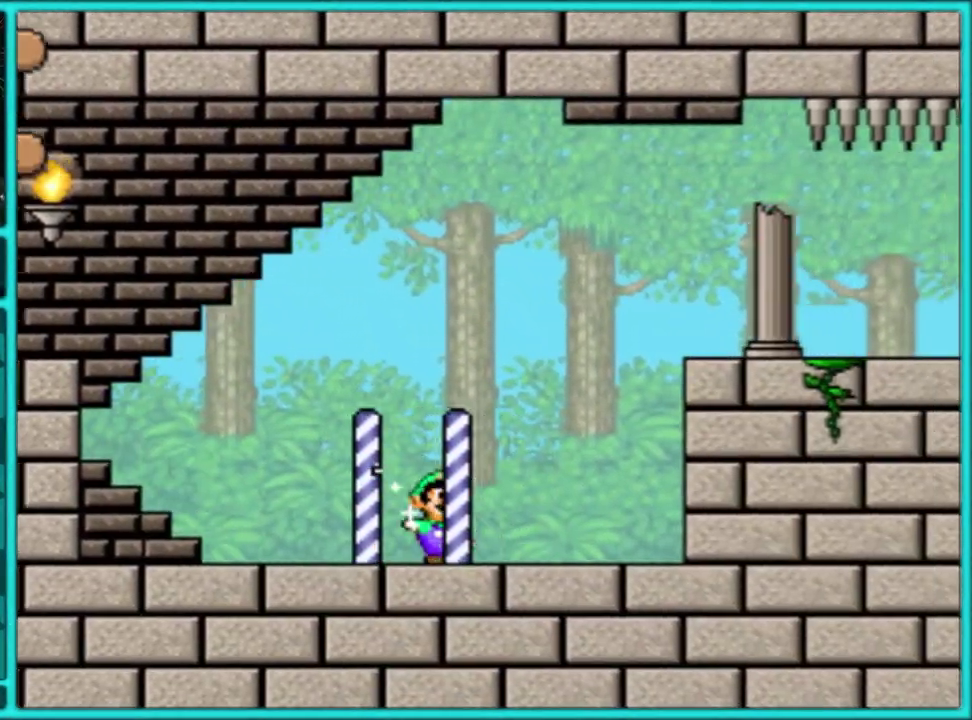
{"buttons": ["B", "DPAD_RIGHT"], "events": []}
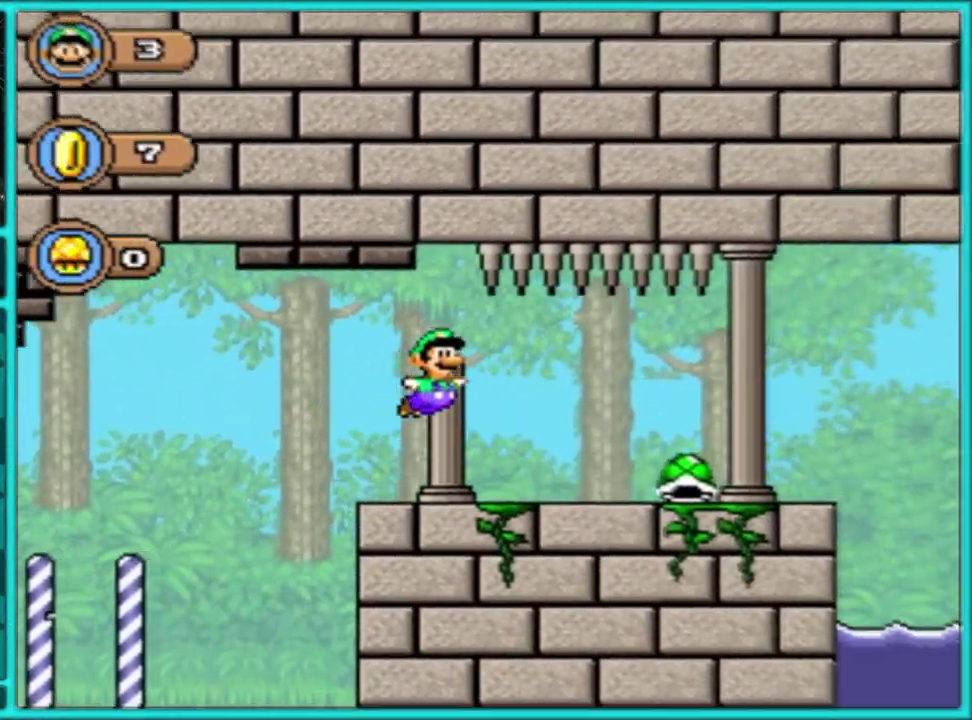
{"buttons": ["B", "DPAD_RIGHT"], "events": []}
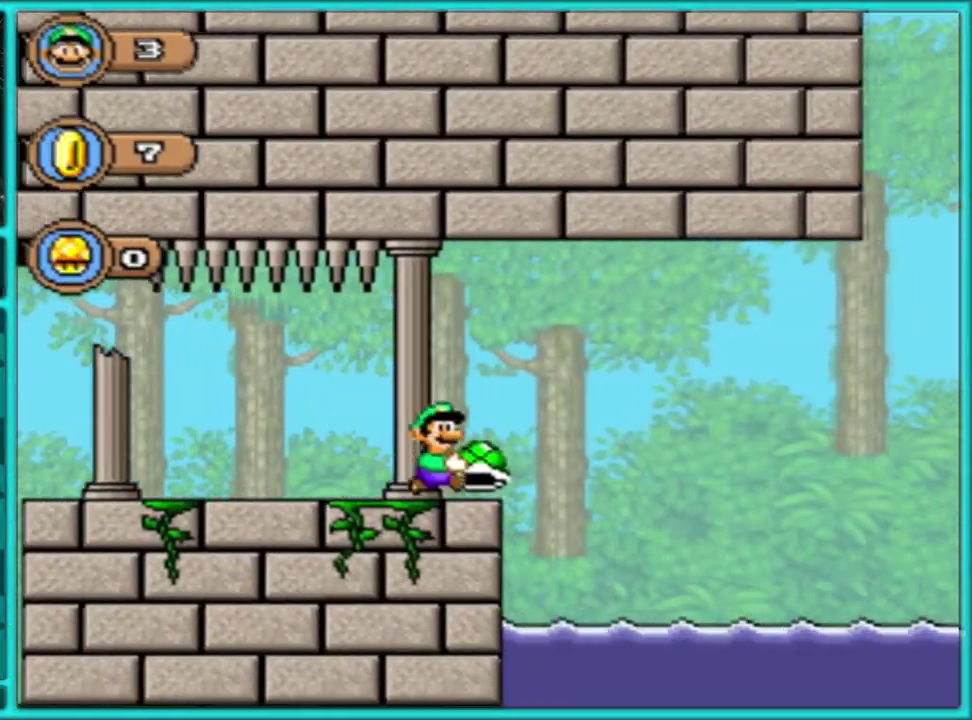
{"buttons": ["B", "DPAD_RIGHT"], "events": []}
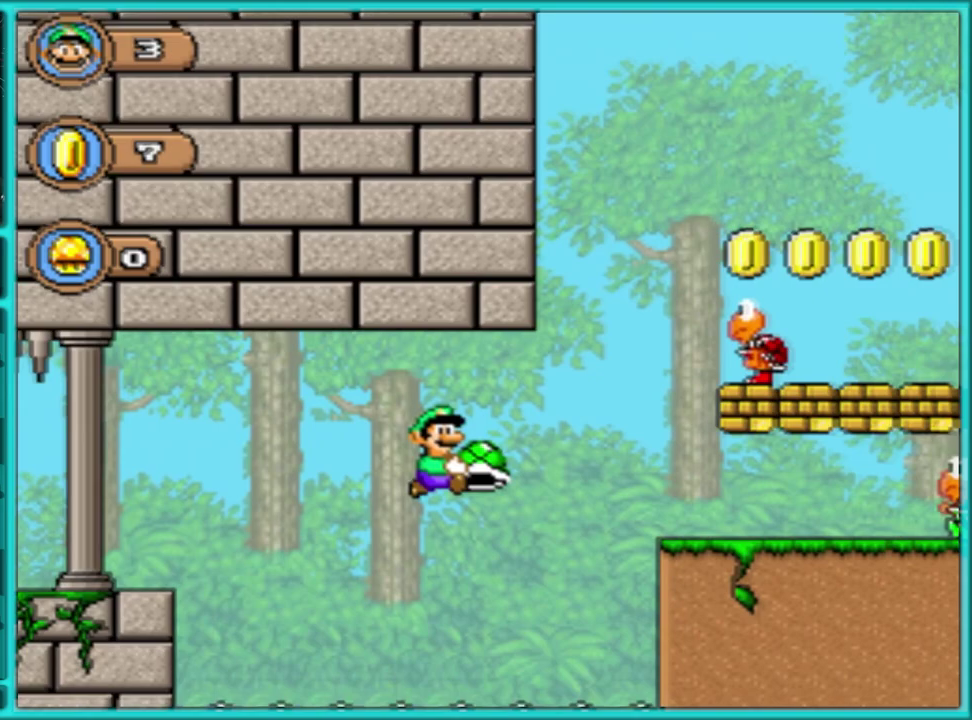
{"buttons": ["DPAD_UP"], "events": [[67, "B", "up"], [350, "DPAD_UP", "down"], [400, "DPAD_RIGHT", "up"]]}
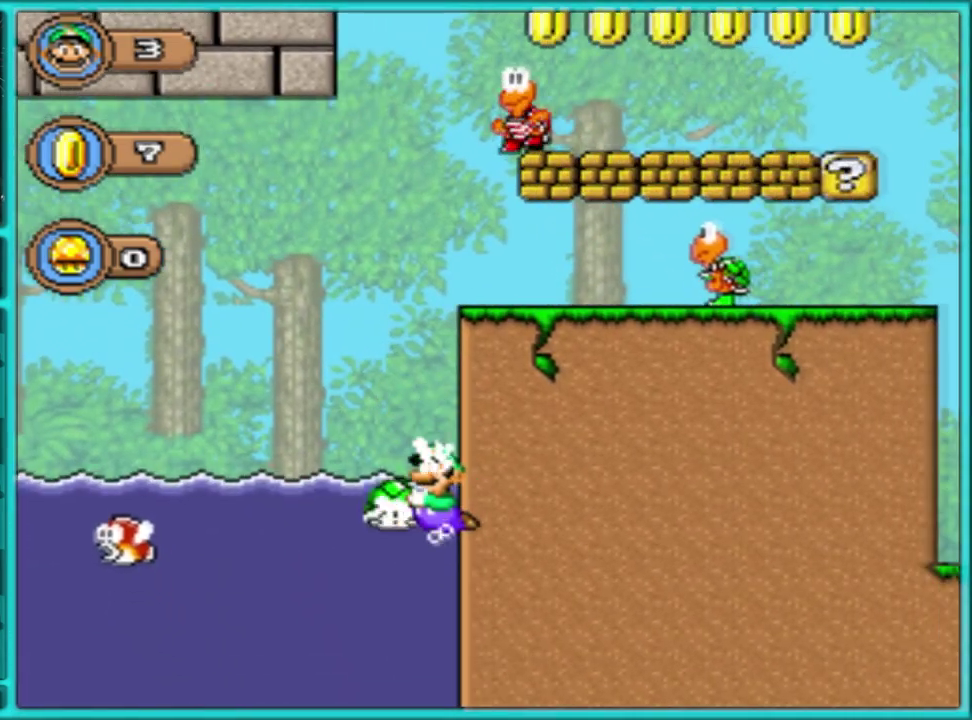
{"buttons": ["B", "DPAD_UP", "DPAD_RIGHT"], "events": [[300, "DPAD_RIGHT", "down"], [483, "B", "down"]]}
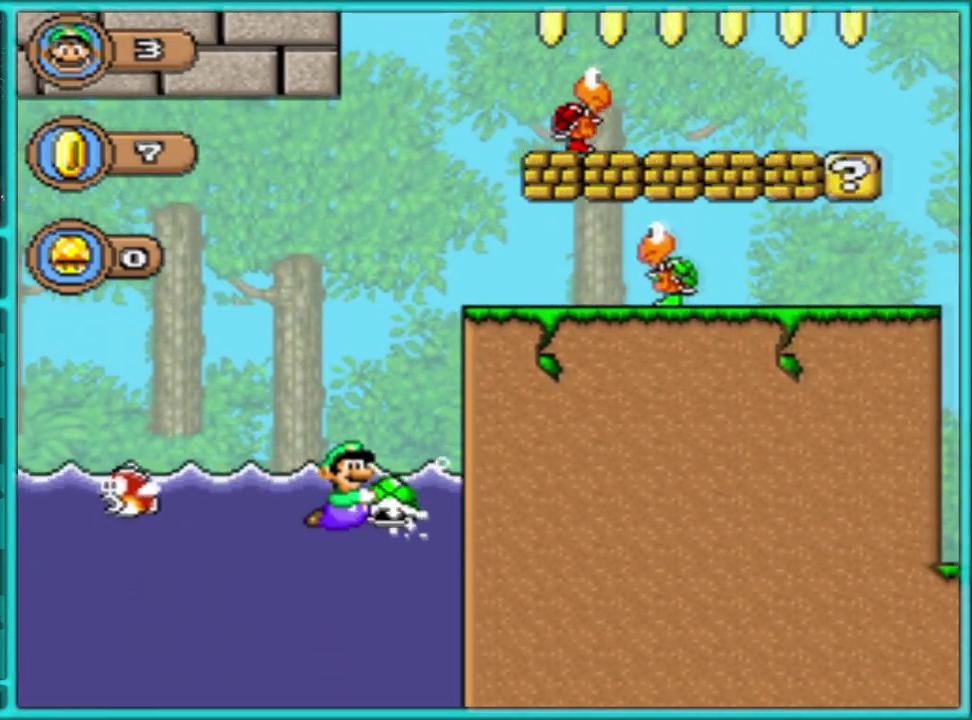
{"buttons": ["B"], "events": [[450, "DPAD_RIGHT", "up"], [450, "DPAD_UP", "up"]]}
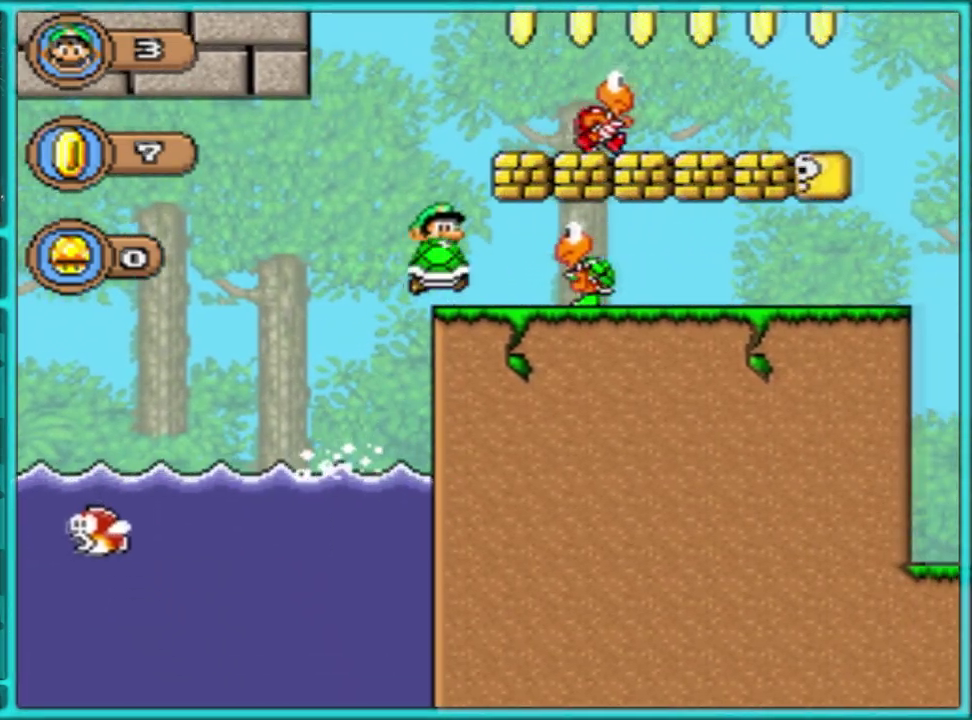
{"buttons": ["B", "DPAD_RIGHT"], "events": [[50, "B", "up"], [133, "B", "down"], [250, "DPAD_RIGHT", "down"]]}
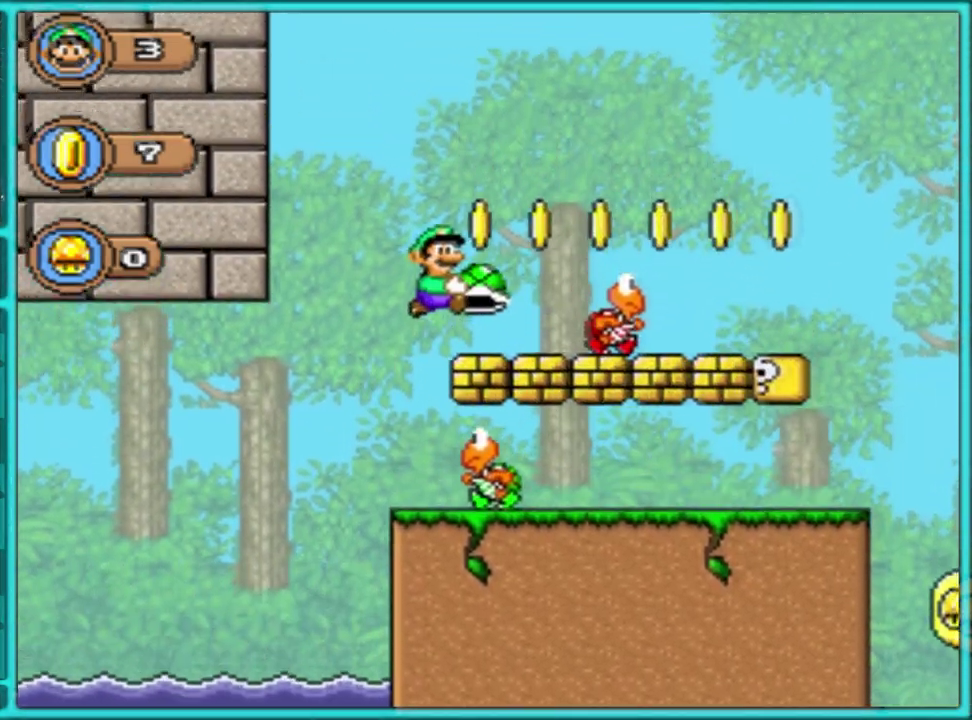
{"buttons": ["B", "DPAD_RIGHT"], "events": [[33, "B", "up"], [100, "DPAD_RIGHT", "up"], [267, "DPAD_RIGHT", "down"], [317, "B", "down"]]}
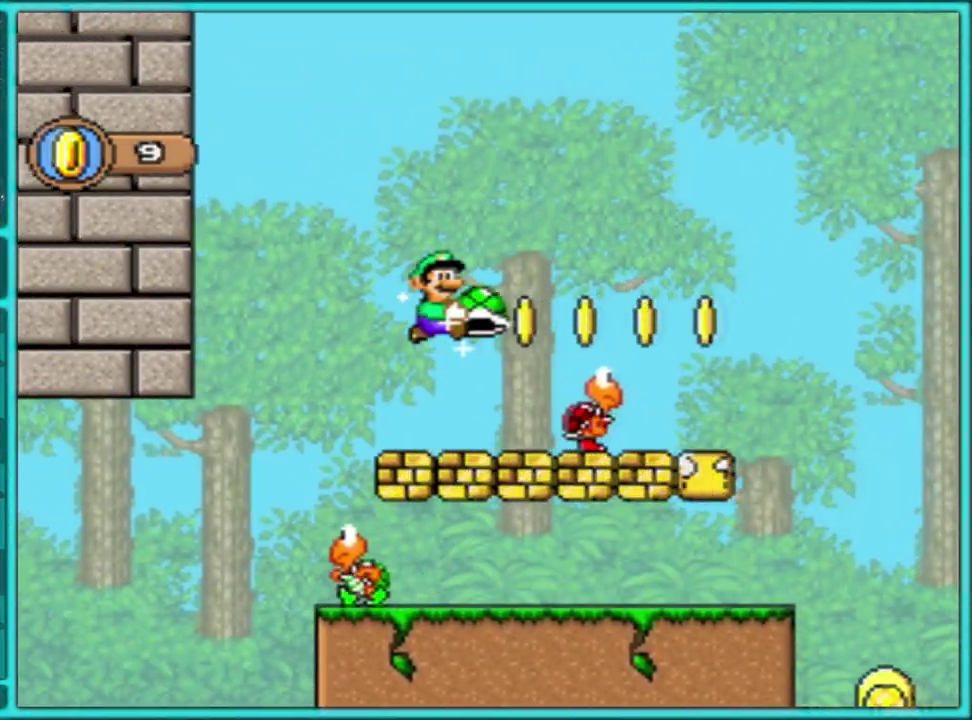
{"buttons": ["B", "DPAD_RIGHT"], "events": [[233, "B", "up"], [417, "B", "down"]]}
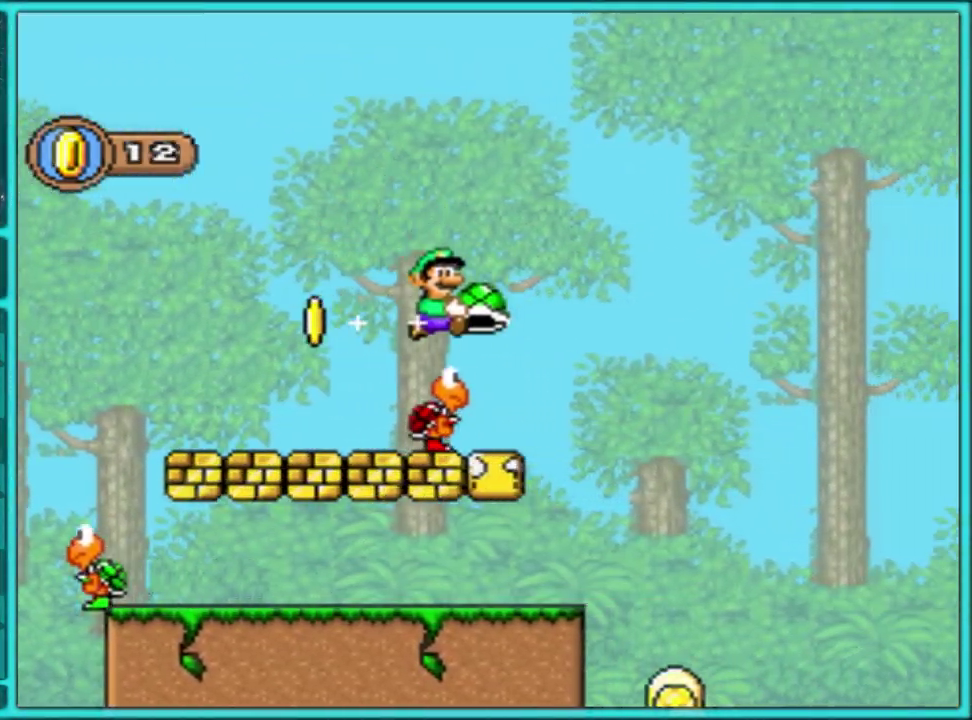
{"buttons": ["B", "DPAD_RIGHT"], "events": []}
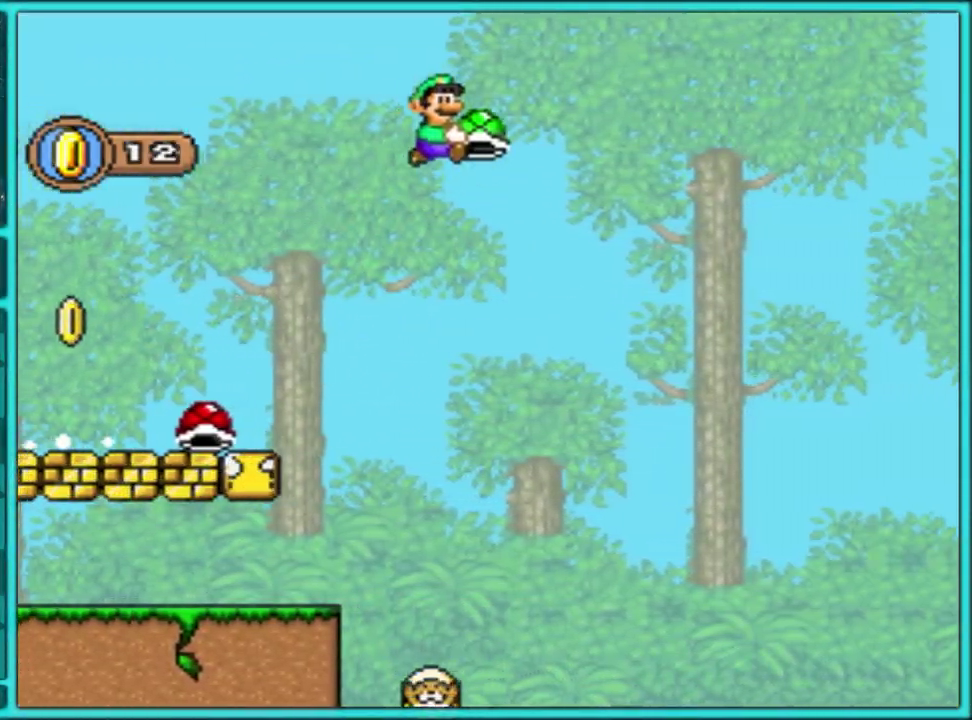
{"buttons": ["B"], "events": [[100, "DPAD_RIGHT", "up"], [100, "DPAD_UP", "down"], [150, "DPAD_UP", "up"]]}
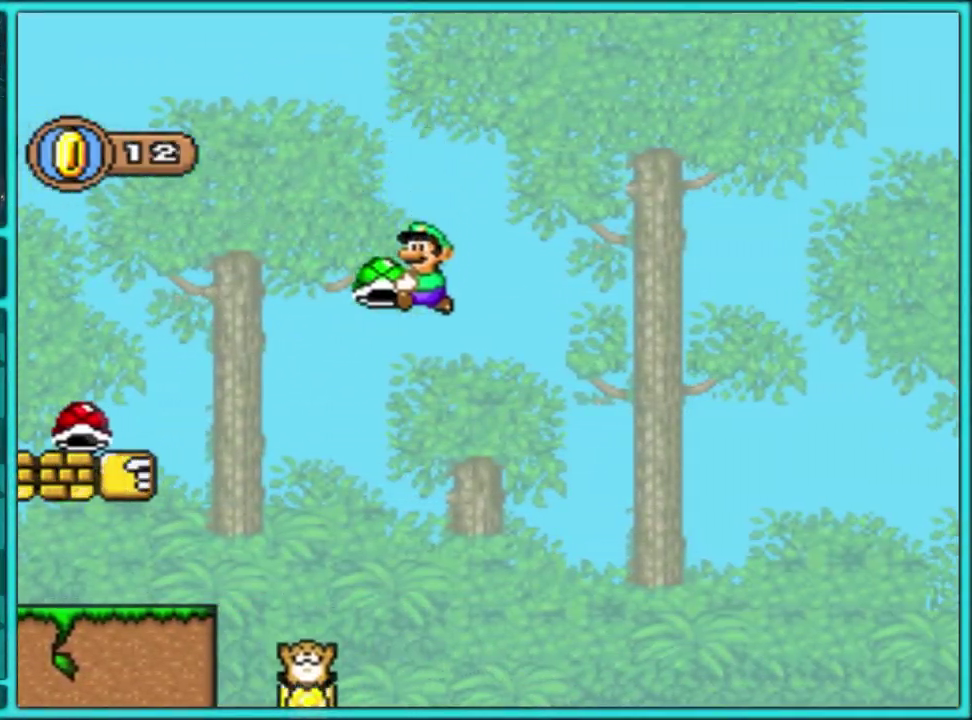
{"buttons": [], "events": [[67, "DPAD_RIGHT", "down"], [200, "DPAD_RIGHT", "up"], [333, "B", "up"]]}
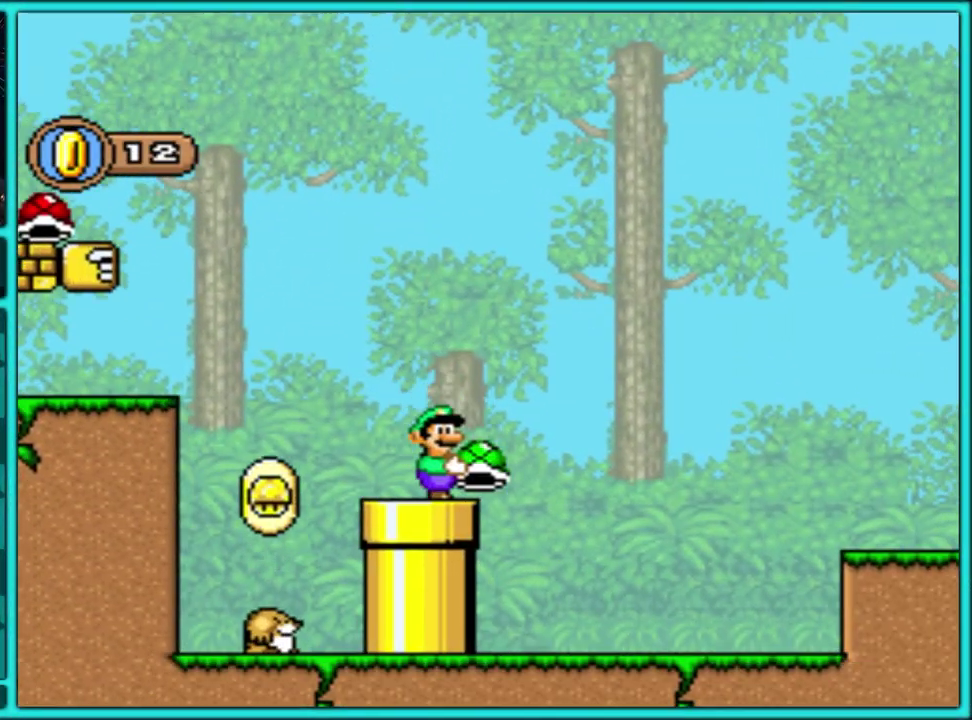
{"buttons": ["B", "DPAD_RIGHT"], "events": [[167, "B", "down"], [267, "DPAD_RIGHT", "down"]]}
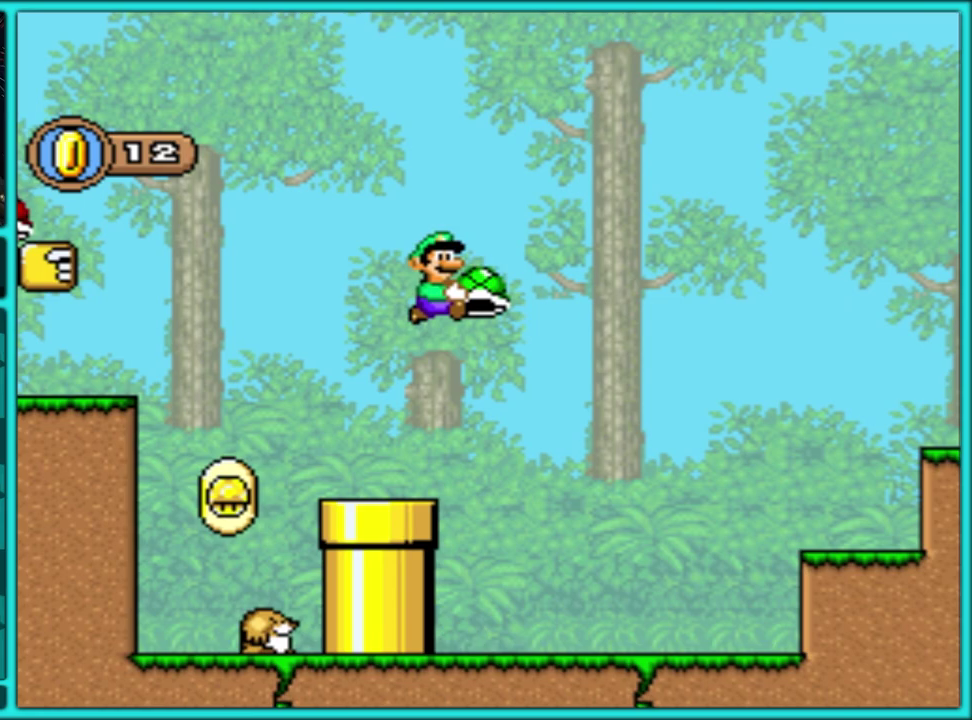
{"buttons": ["B", "DPAD_RIGHT"], "events": []}